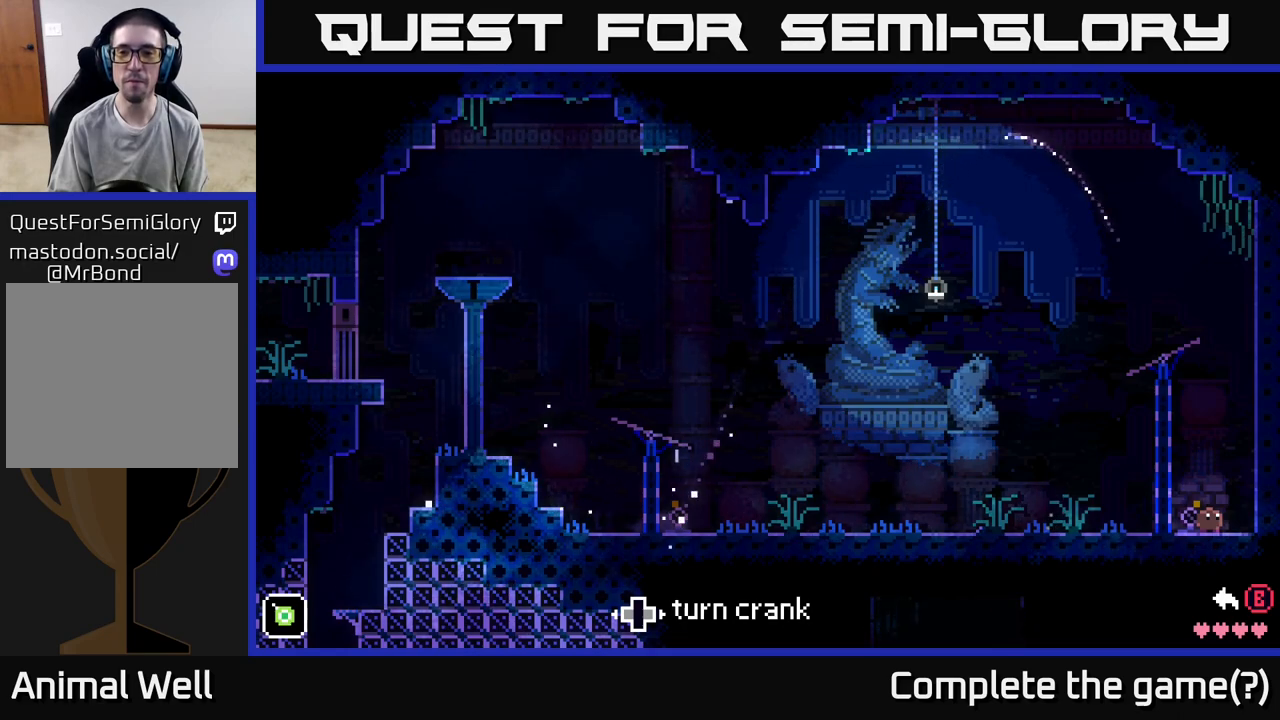
Gameplay with a controller (Xbox layout); each line is a JSON object with the inputs held at the frame after it. "events" lists button and stick changes between this image and that frame as [ms after this image, input, new state], when the widget could be followed in between.
{"buttons": [], "left_stick": "center", "right_stick": "center", "events": [[33, "left_stick", "right"], [117, "left_stick", "center"], [300, "left_stick", "left"], [417, "left_stick", "center"]]}
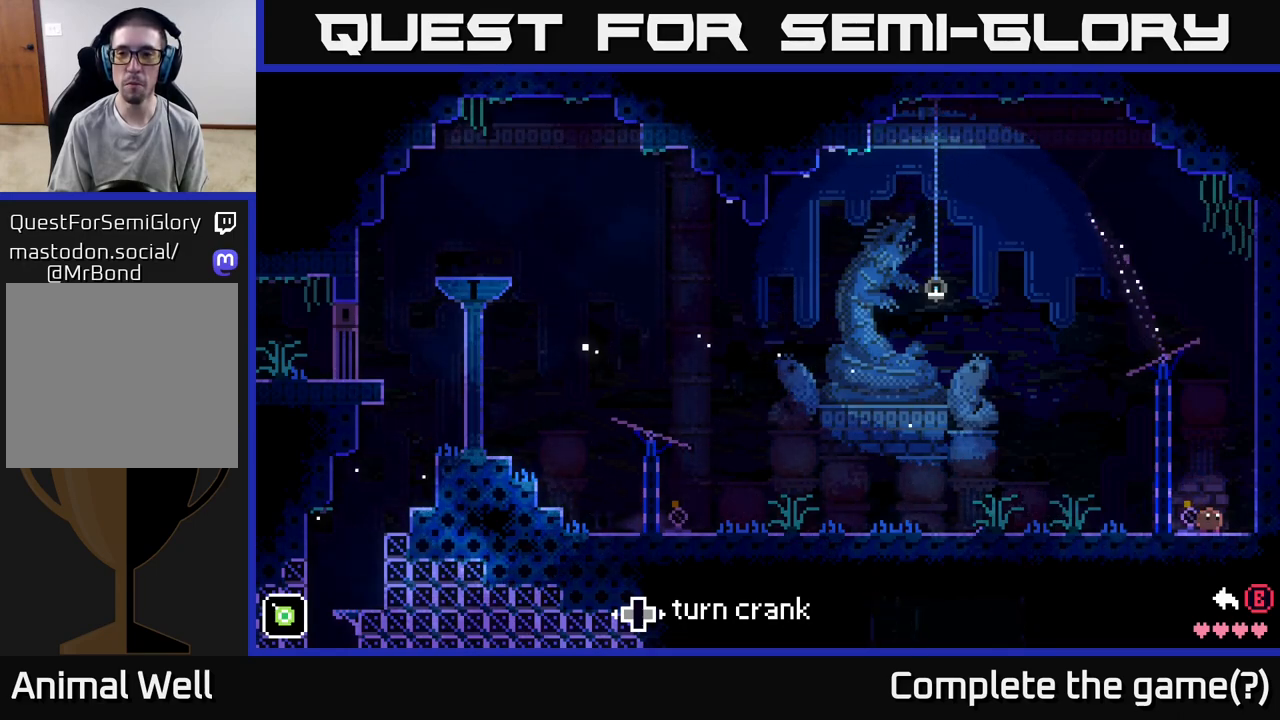
{"buttons": [], "left_stick": "right", "right_stick": "center", "events": [[483, "left_stick", "right"]]}
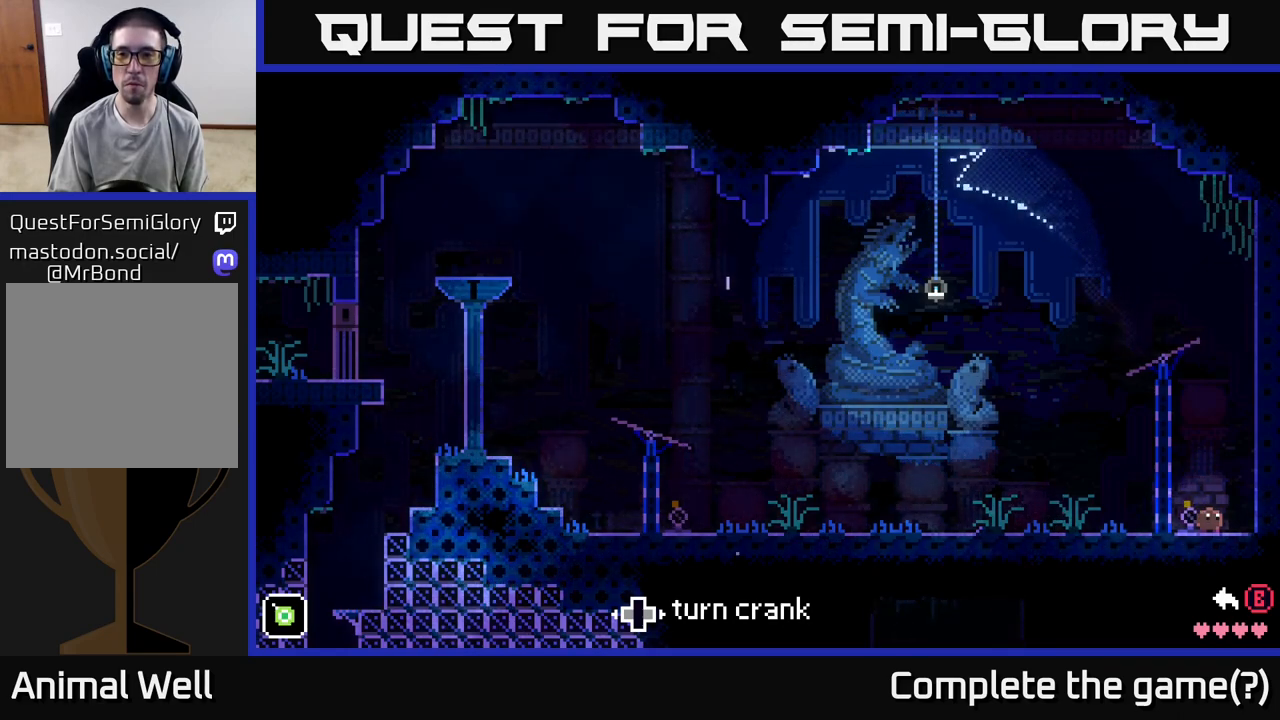
{"buttons": [], "left_stick": "center", "right_stick": "center", "events": [[150, "left_stick", "center"]]}
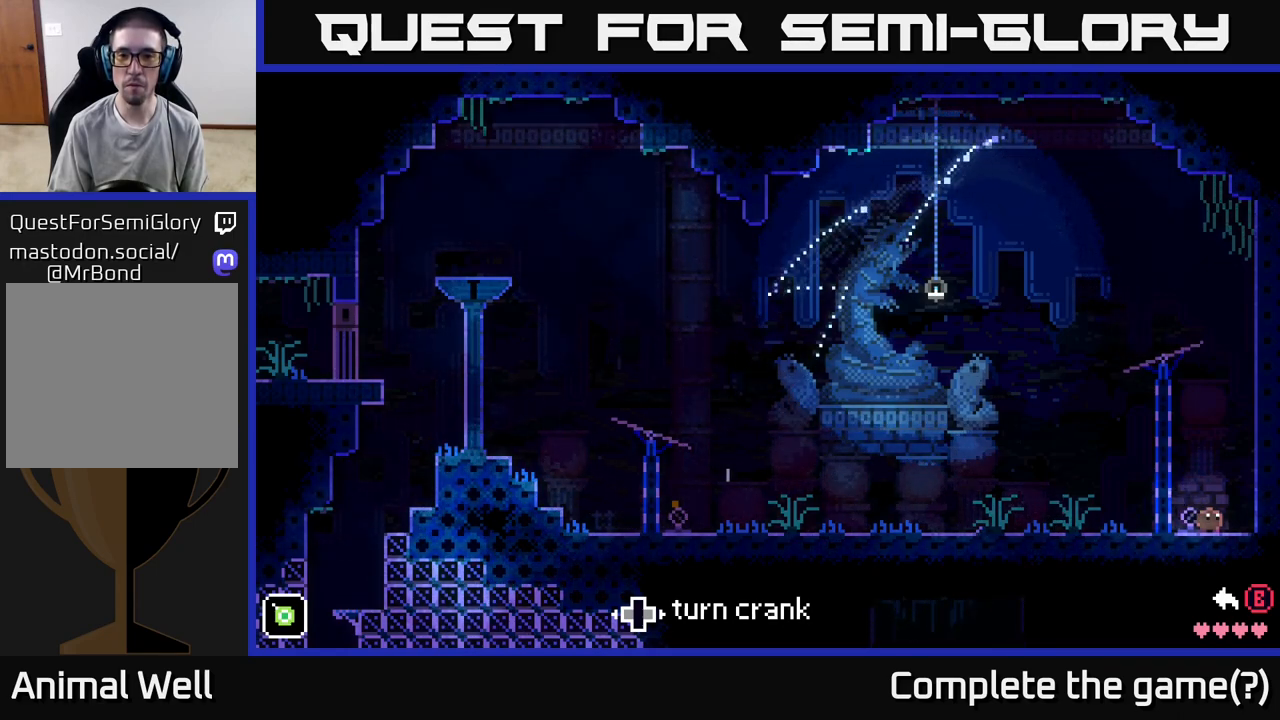
{"buttons": [], "left_stick": "center", "right_stick": "center", "events": []}
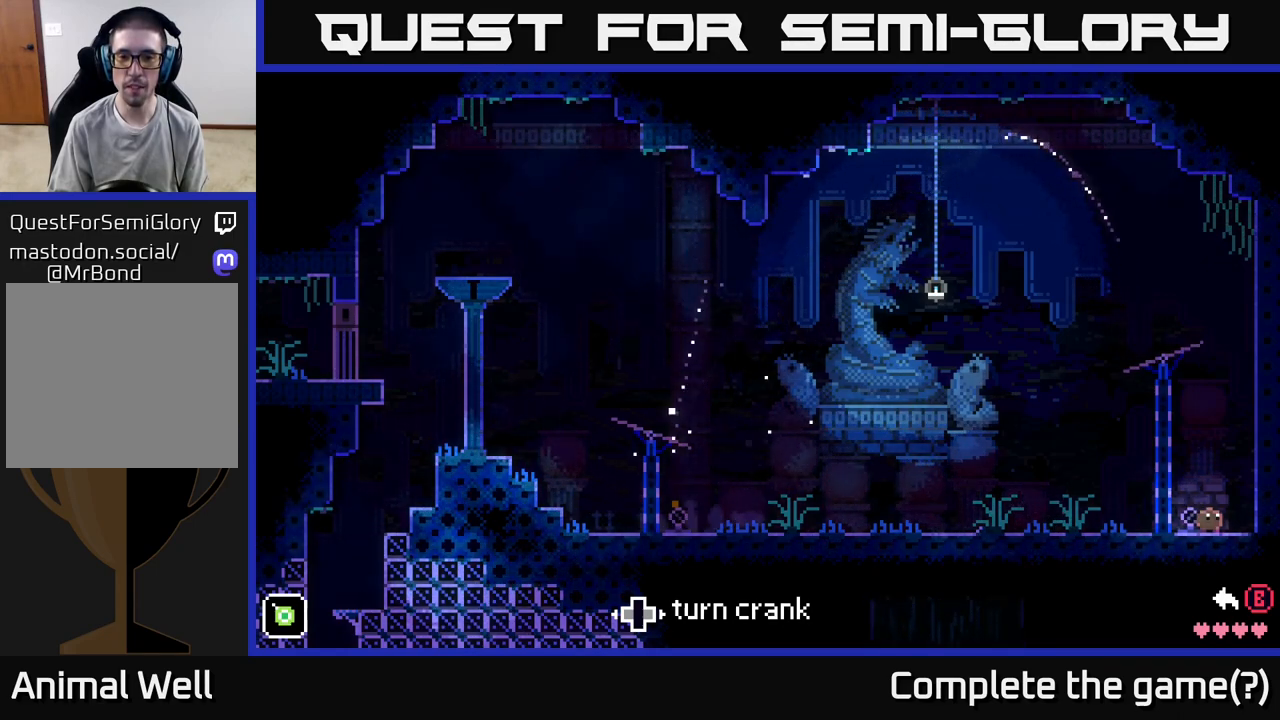
{"buttons": [], "left_stick": "center", "right_stick": "center", "events": []}
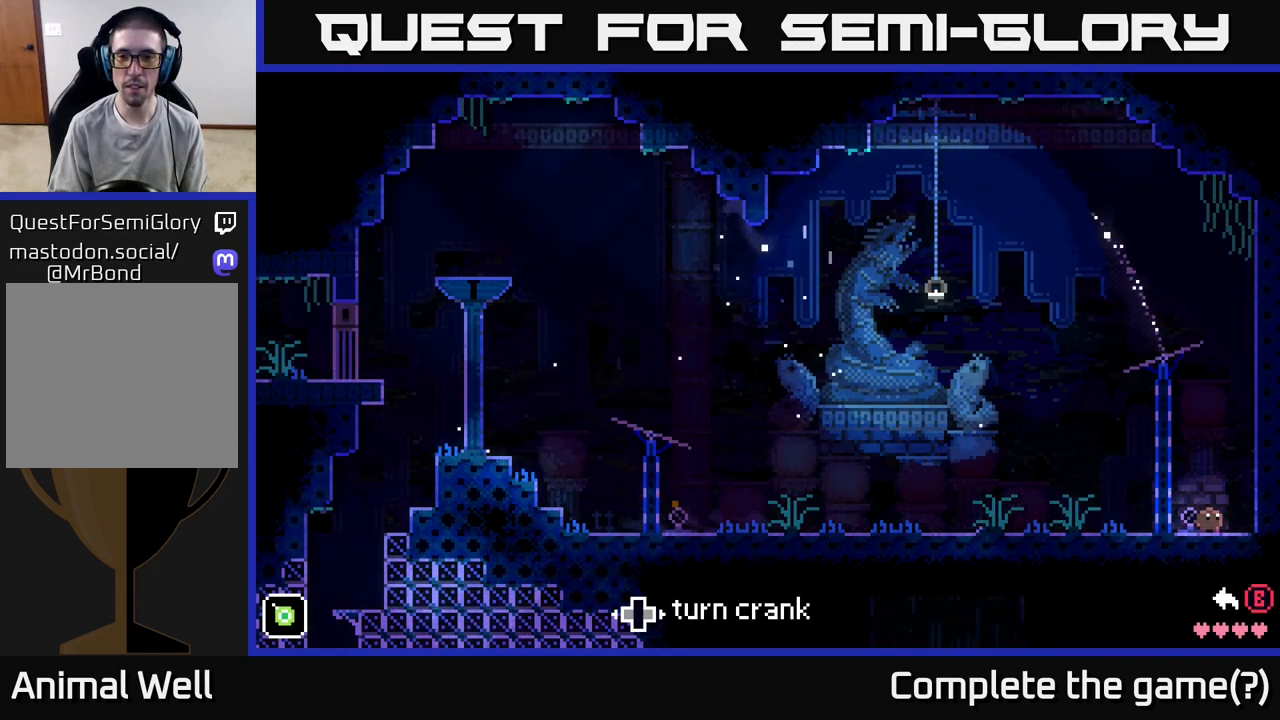
{"buttons": [], "left_stick": "left", "right_stick": "center", "events": [[500, "left_stick", "left"]]}
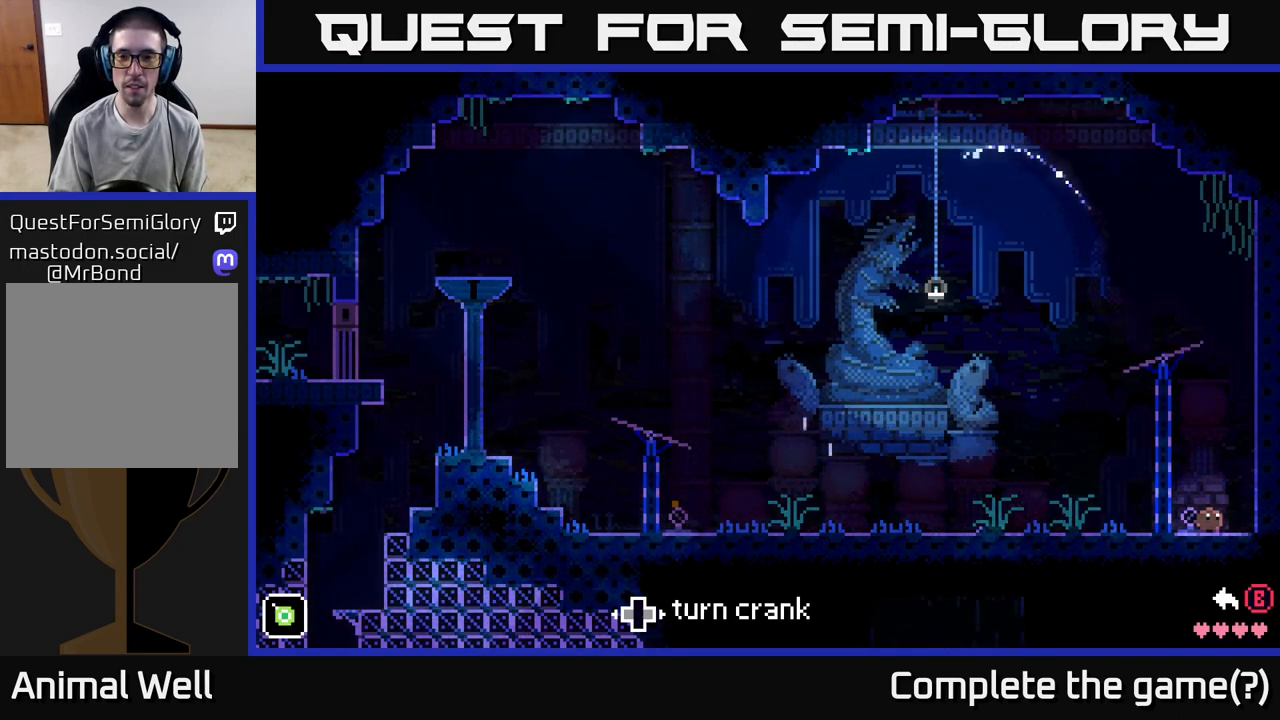
{"buttons": [], "left_stick": "center", "right_stick": "center", "events": [[100, "left_stick", "center"], [367, "left_stick", "left"], [500, "left_stick", "center"]]}
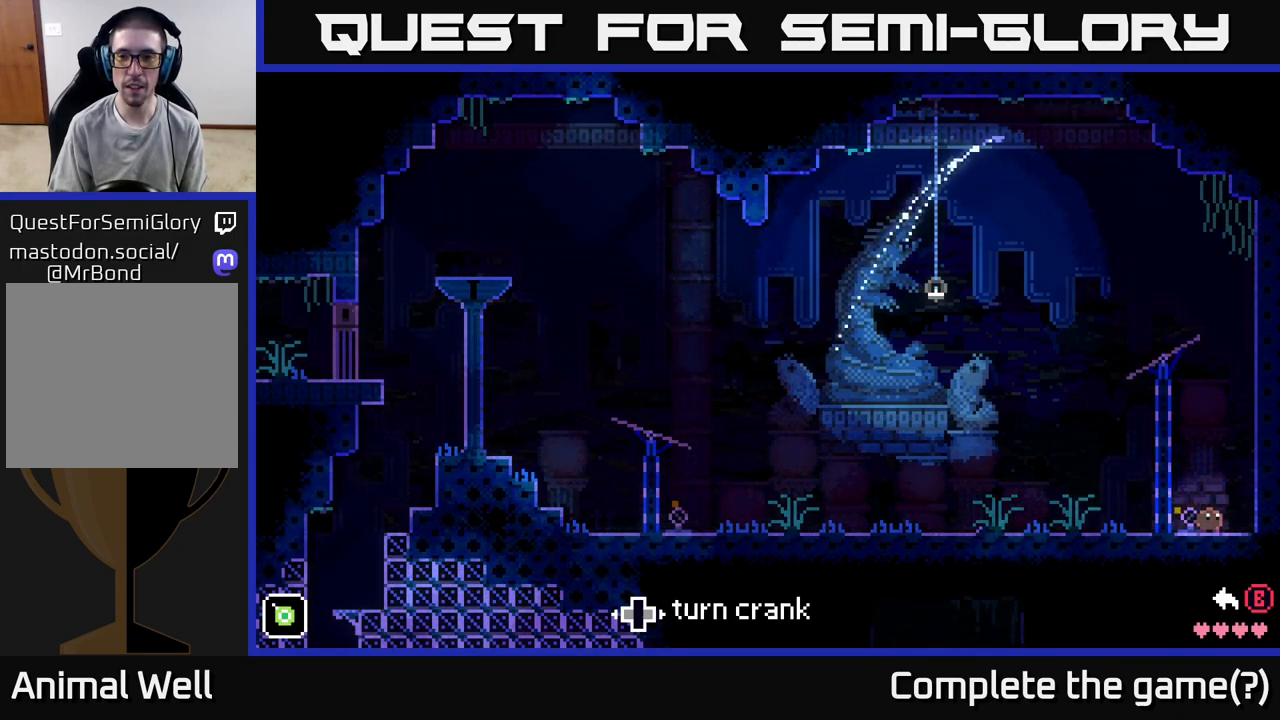
{"buttons": [], "left_stick": "center", "right_stick": "center", "events": []}
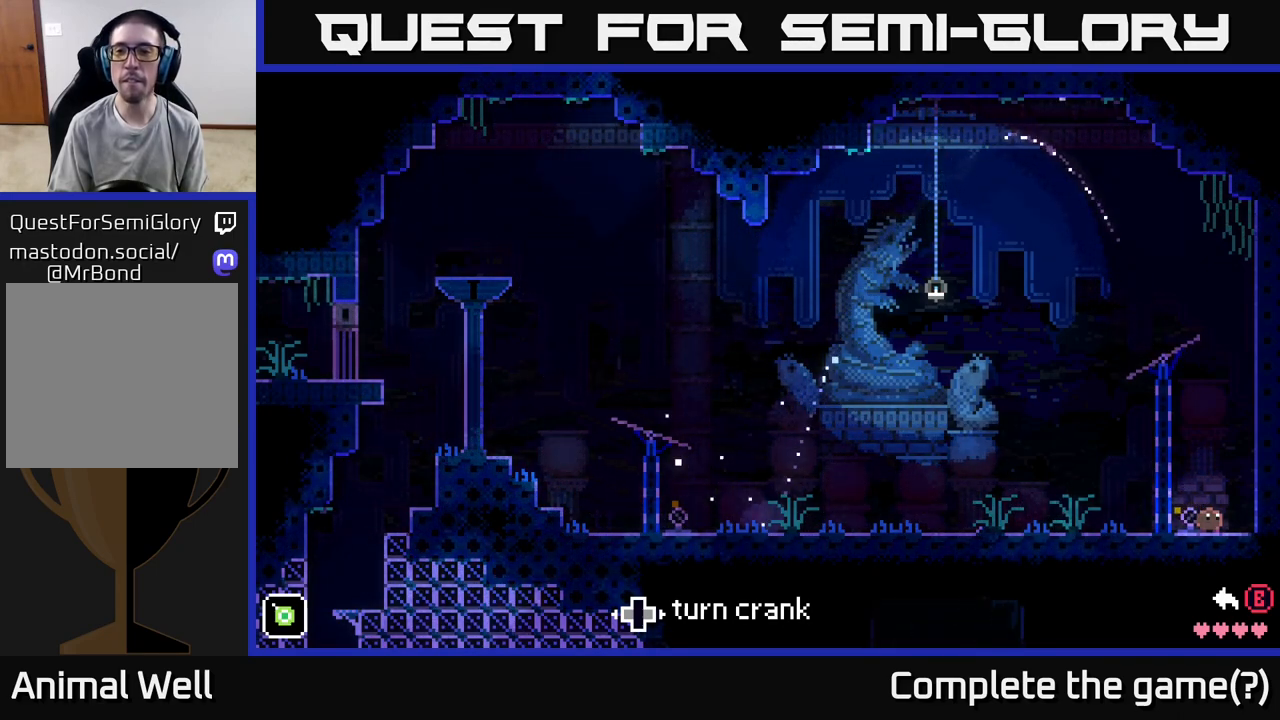
{"buttons": [], "left_stick": "center", "right_stick": "center", "events": []}
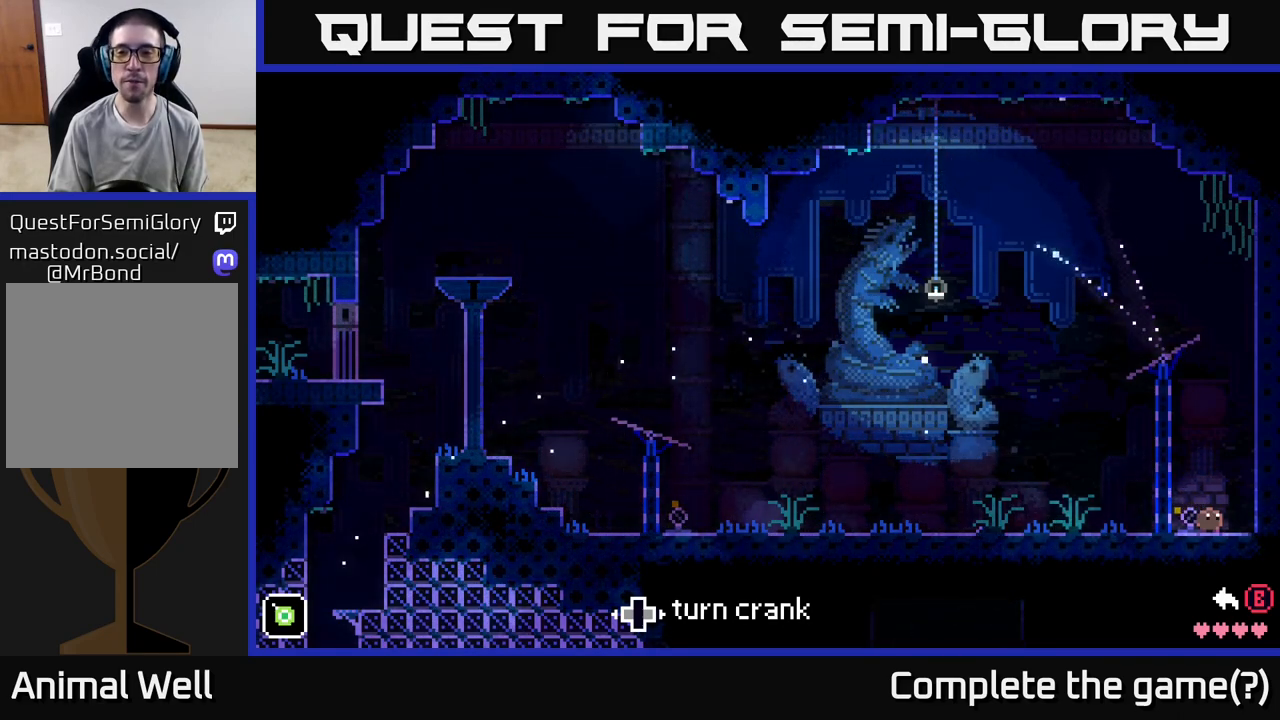
{"buttons": [], "left_stick": "center", "right_stick": "center", "events": []}
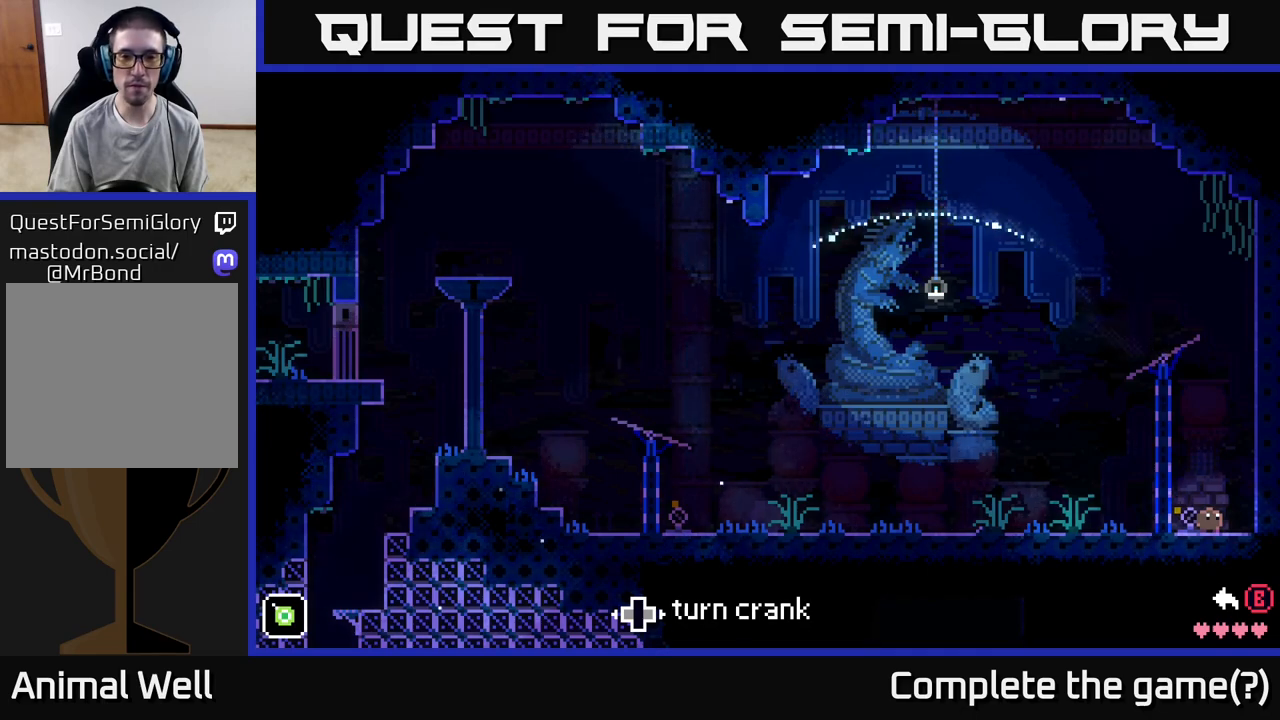
{"buttons": [], "left_stick": "center", "right_stick": "center", "events": []}
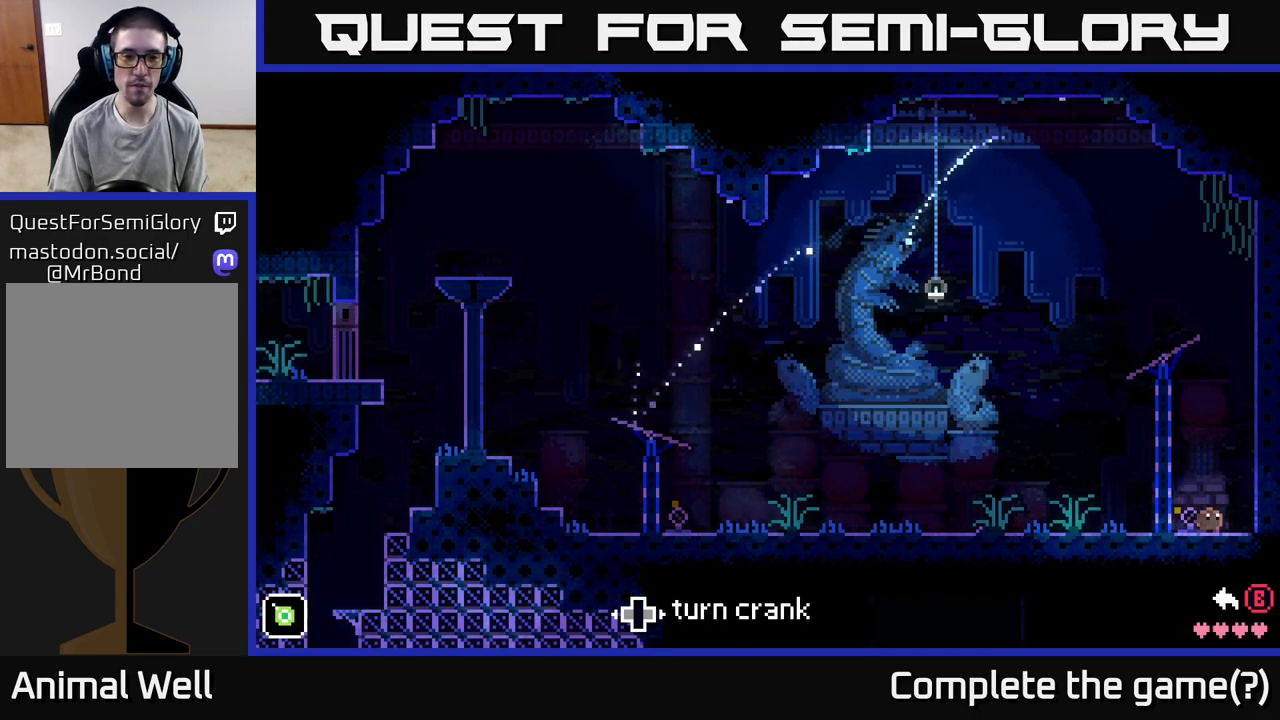
{"buttons": ["B"], "left_stick": "center", "right_stick": "center", "events": [[467, "B", "down"]]}
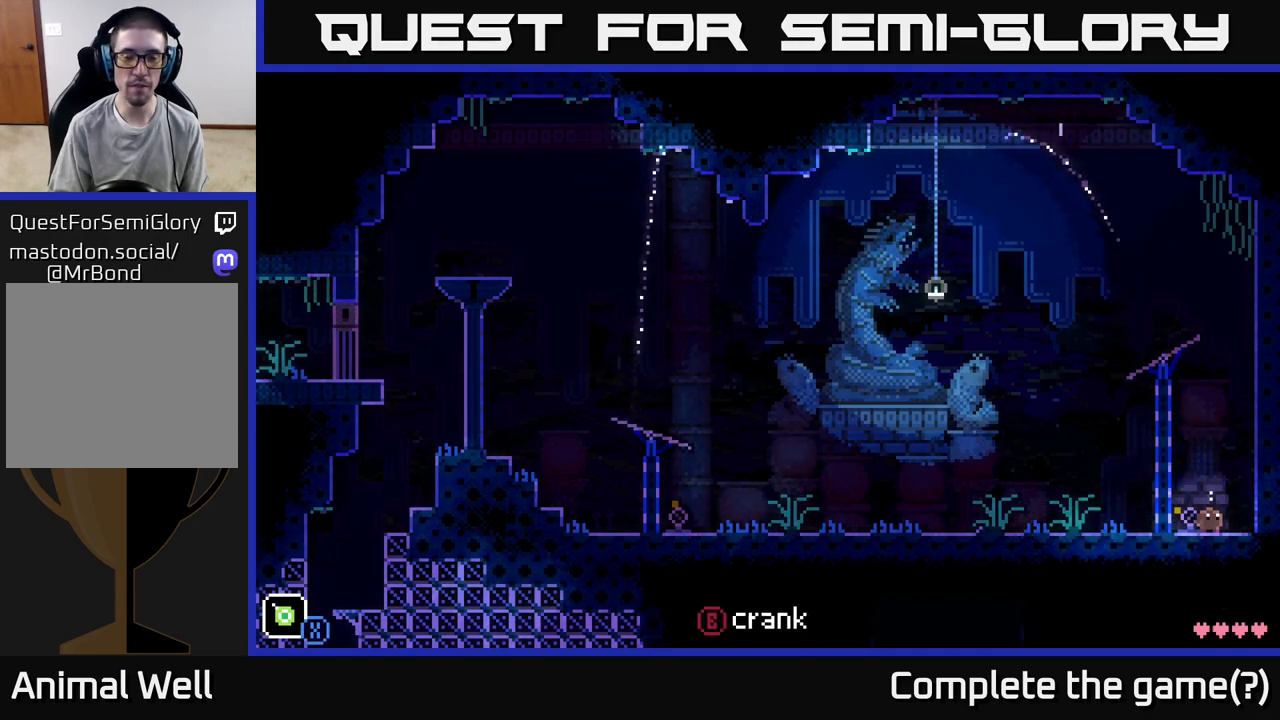
{"buttons": [], "left_stick": "left", "right_stick": "center", "events": [[50, "B", "up"], [283, "left_stick", "left"]]}
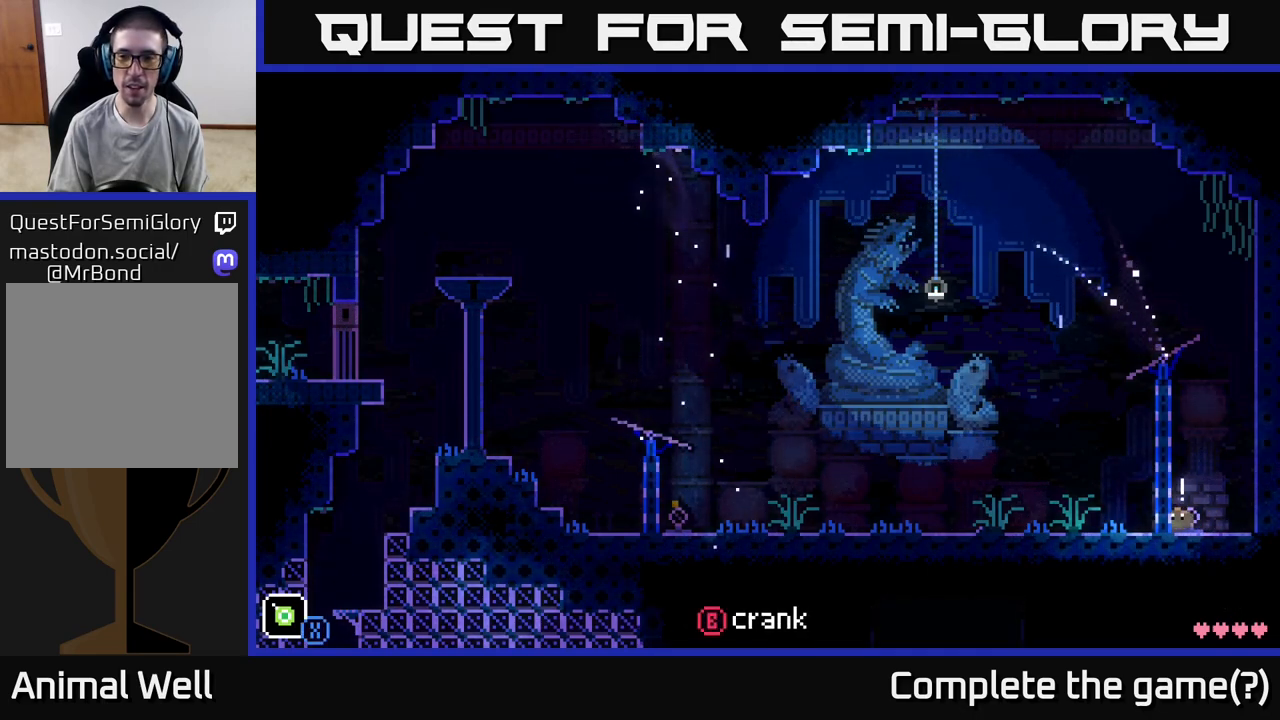
{"buttons": [], "left_stick": "left", "right_stick": "center", "events": []}
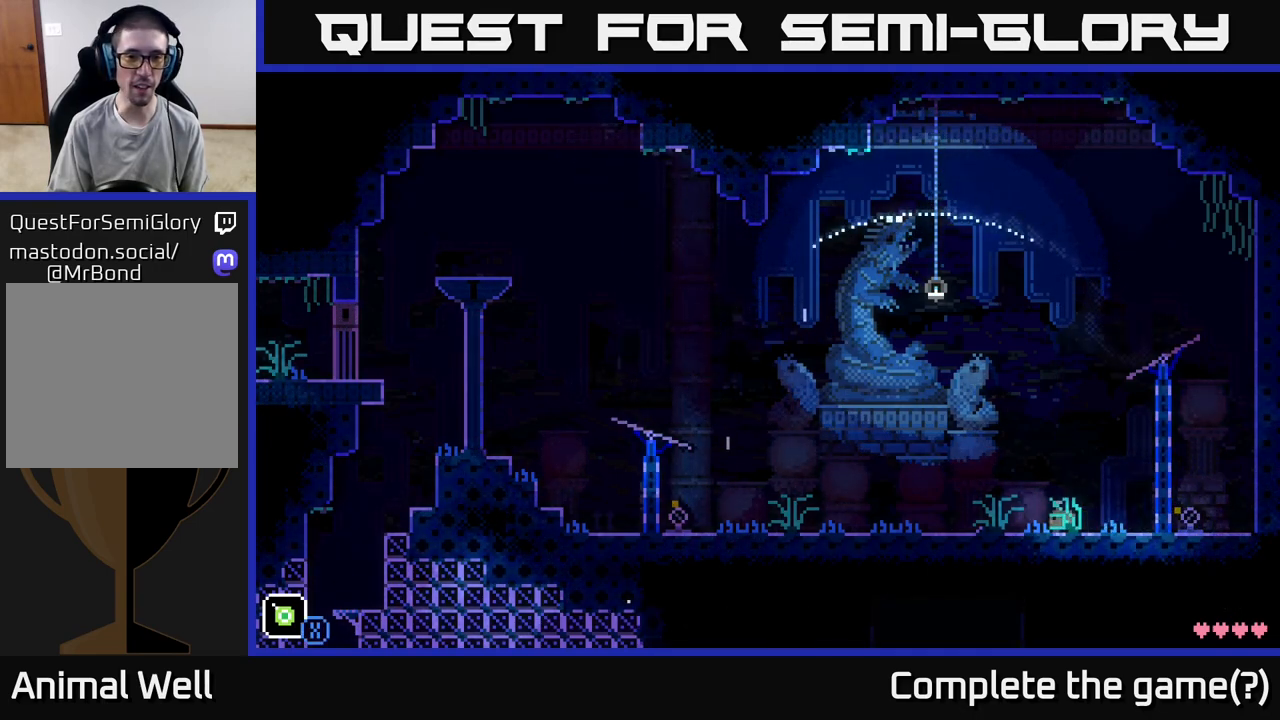
{"buttons": [], "left_stick": "left", "right_stick": "center", "events": []}
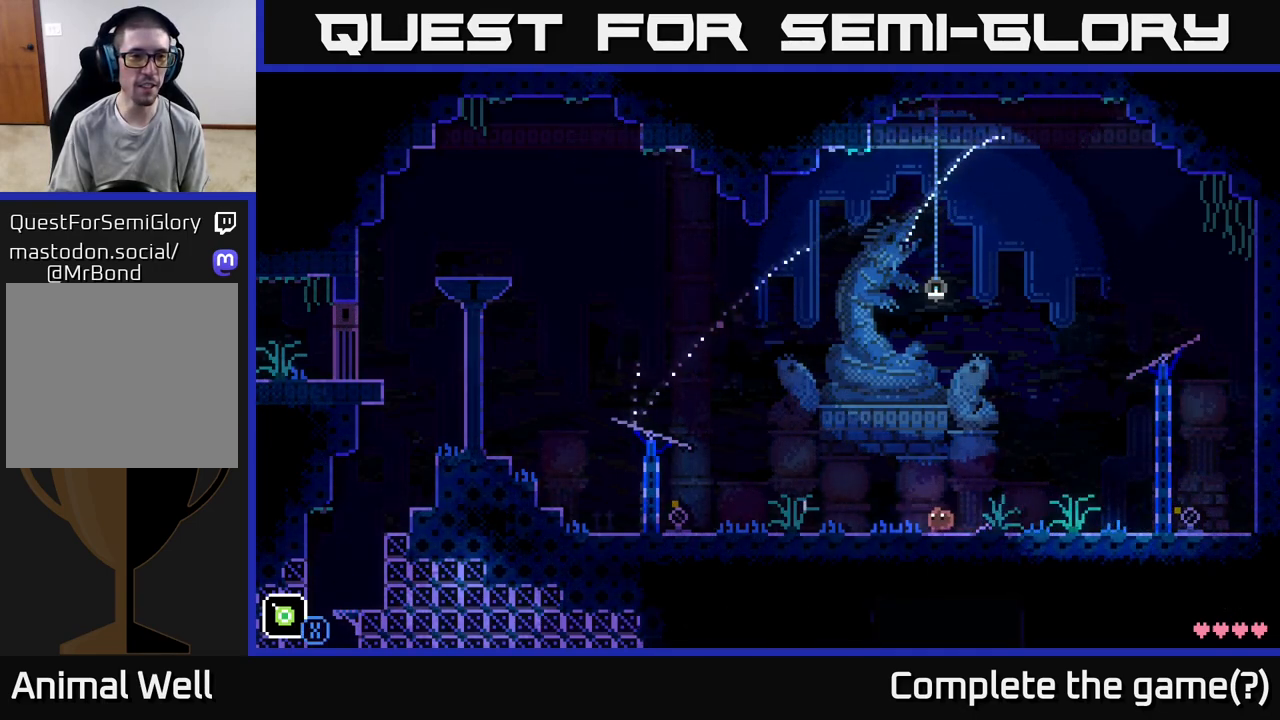
{"buttons": [], "left_stick": "left", "right_stick": "center", "events": []}
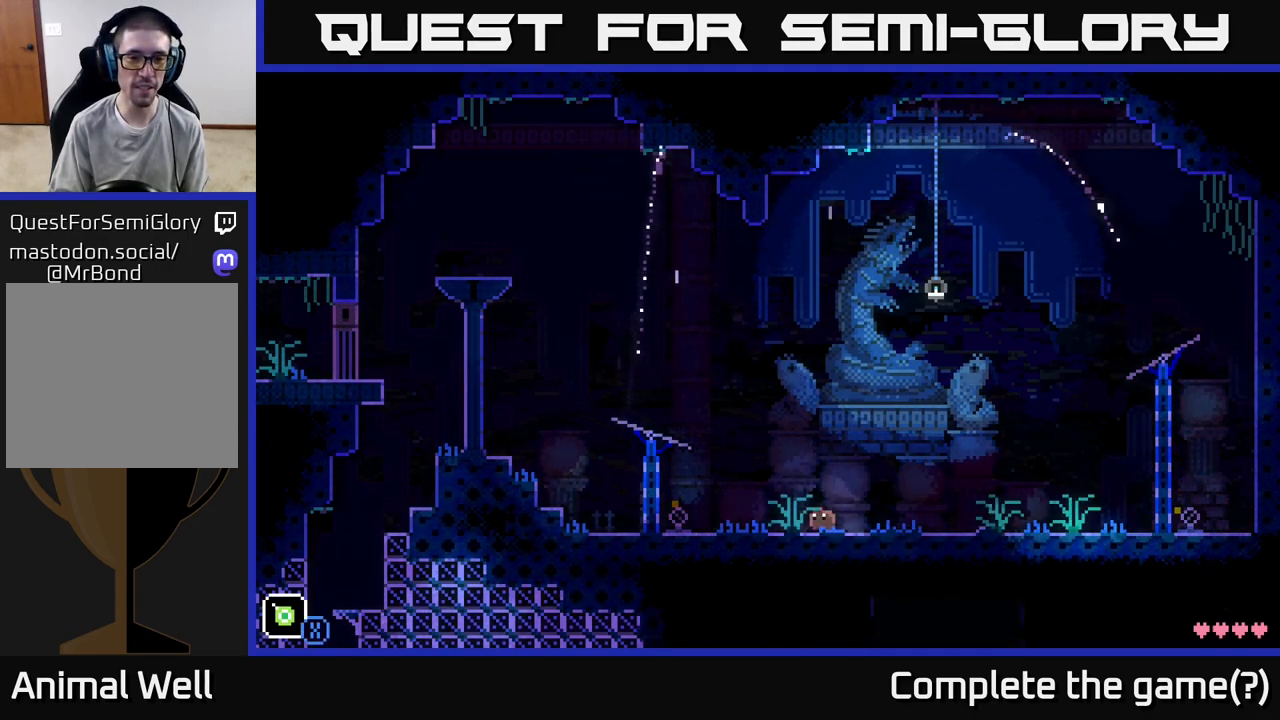
{"buttons": [], "left_stick": "left", "right_stick": "center", "events": []}
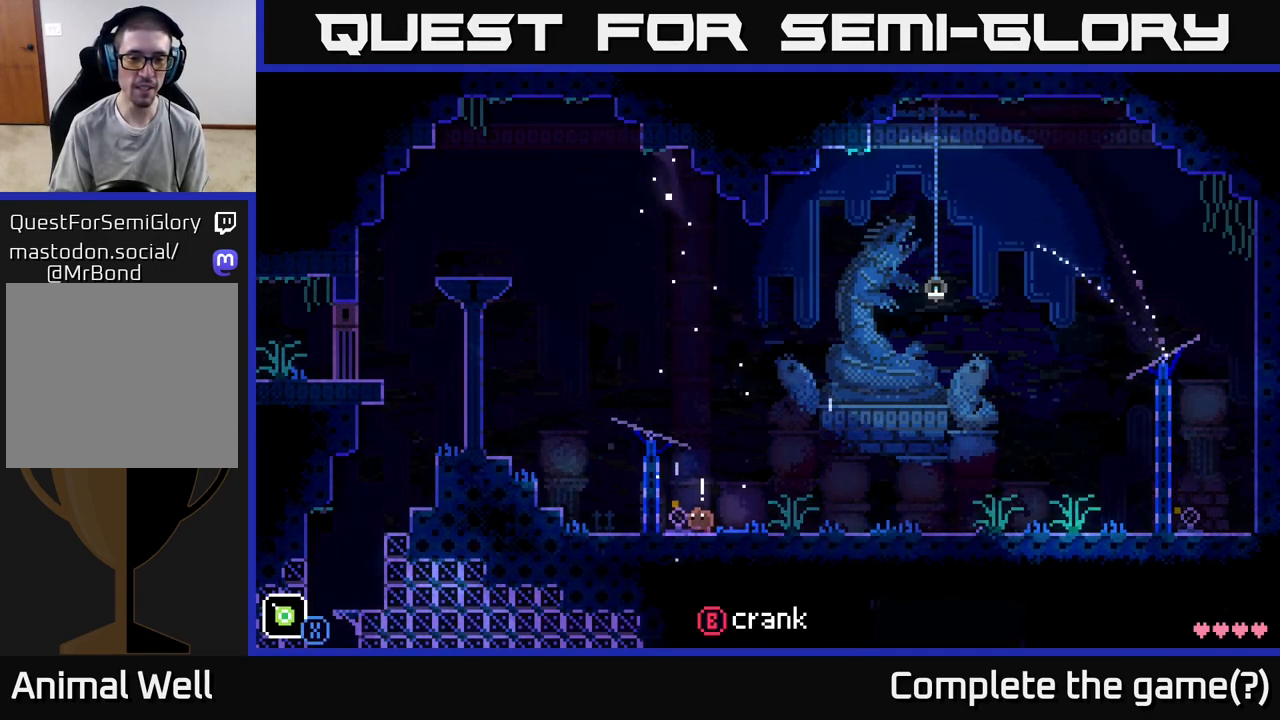
{"buttons": [], "left_stick": "center", "right_stick": "center", "events": [[33, "left_stick", "center"], [150, "B", "down"], [250, "B", "up"]]}
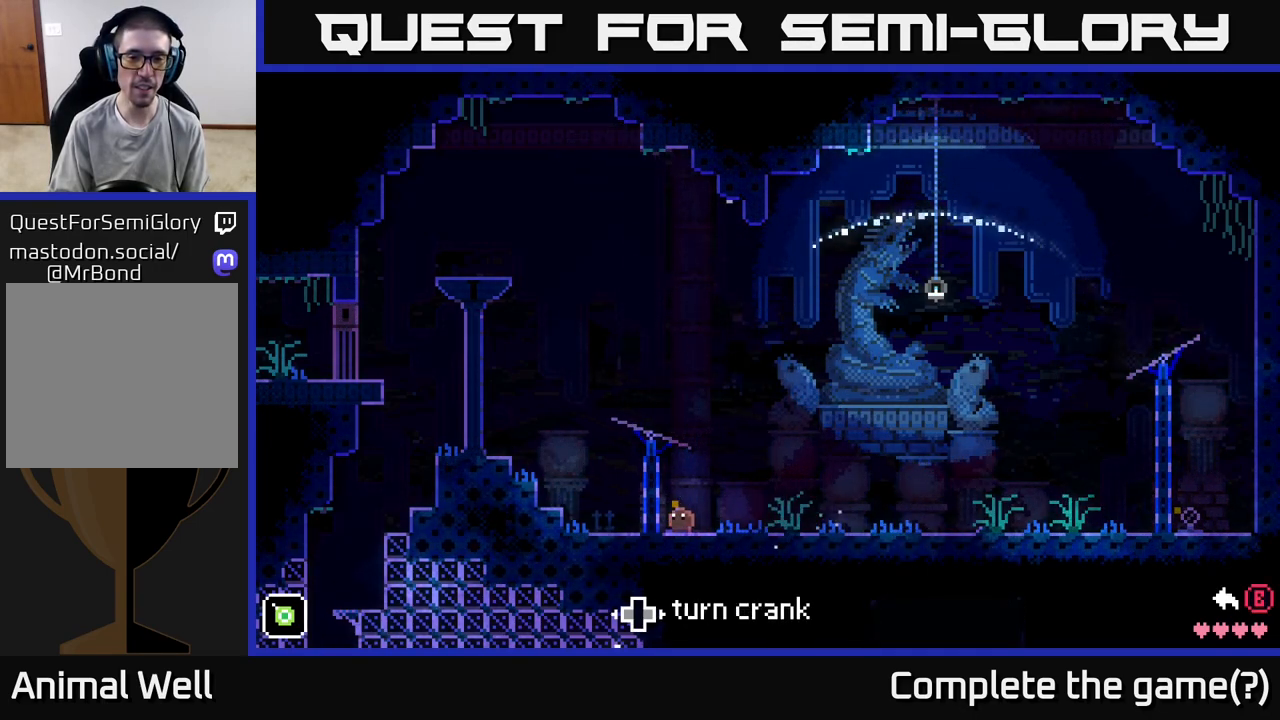
{"buttons": [], "left_stick": "center", "right_stick": "center", "events": [[83, "left_stick", "left"], [217, "left_stick", "center"]]}
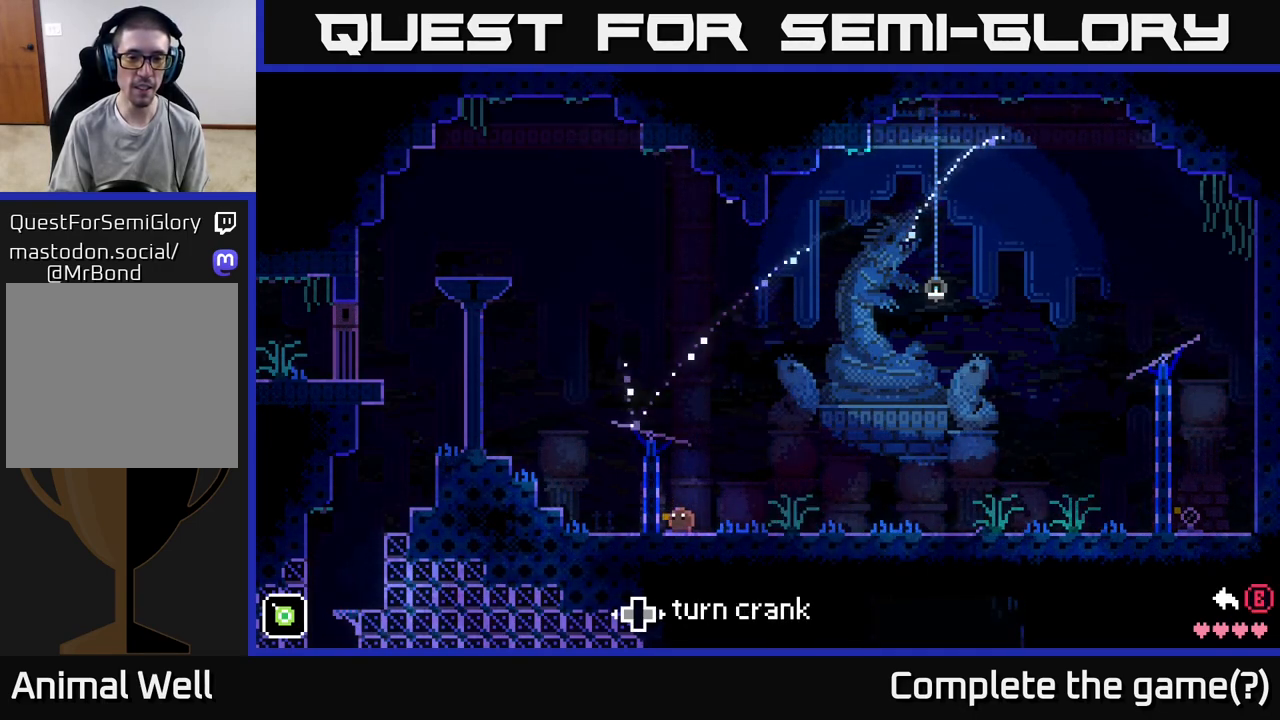
{"buttons": [], "left_stick": "center", "right_stick": "center", "events": []}
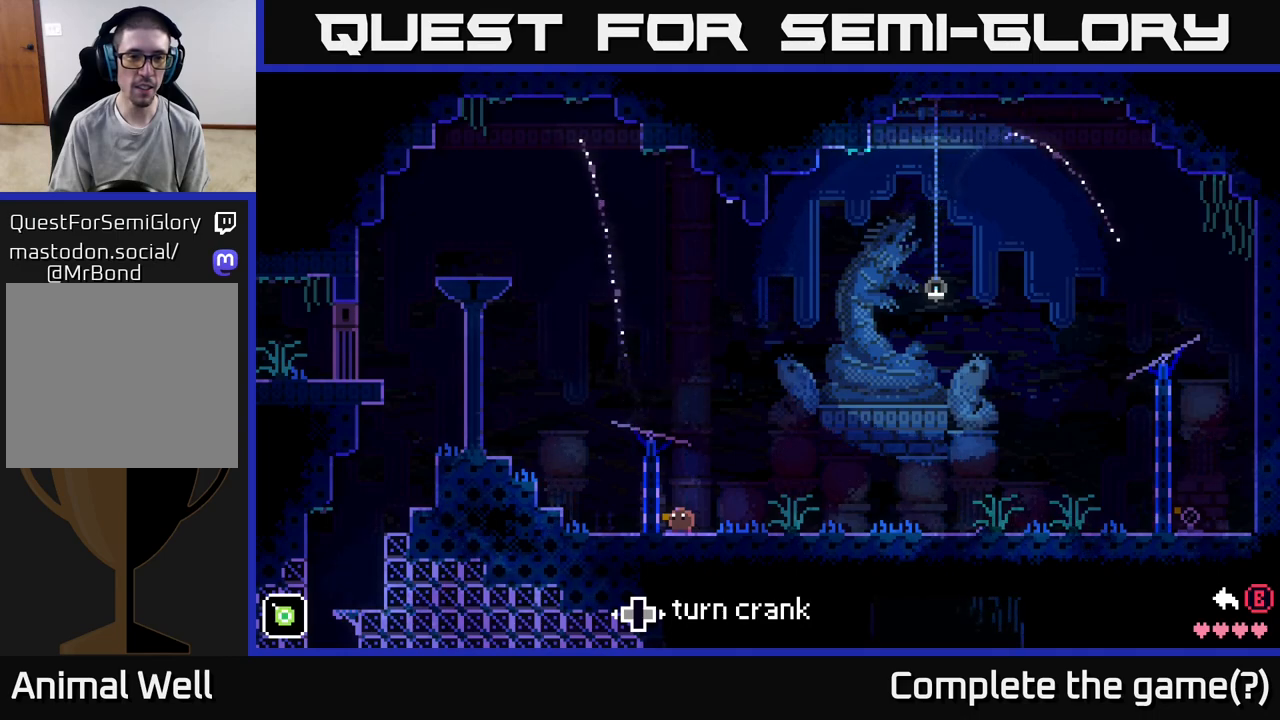
{"buttons": [], "left_stick": "center", "right_stick": "center", "events": []}
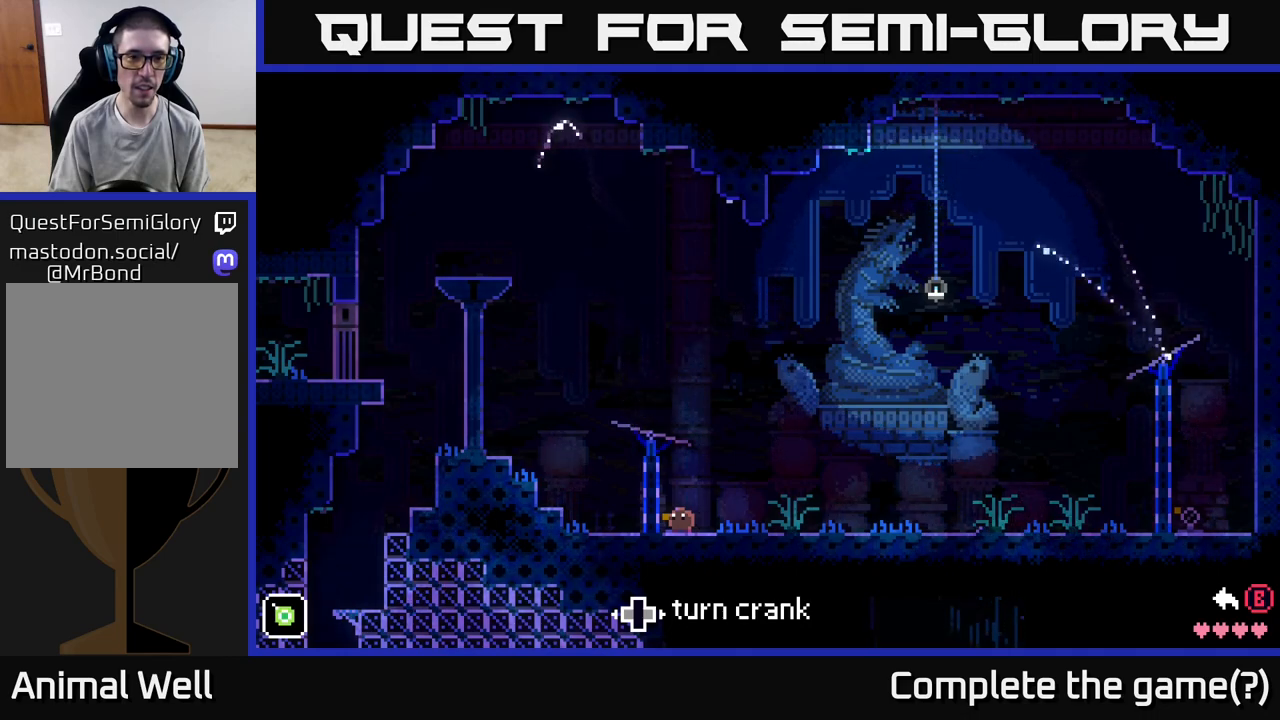
{"buttons": [], "left_stick": "center", "right_stick": "center", "events": []}
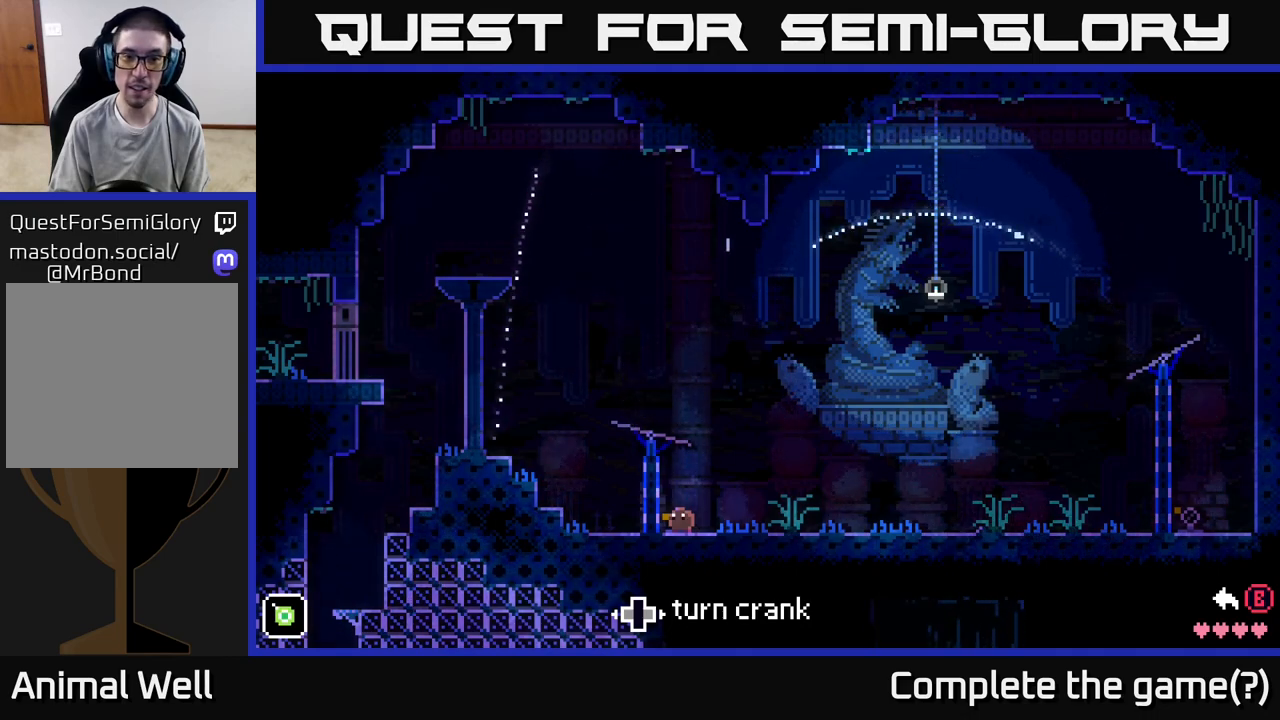
{"buttons": [], "left_stick": "center", "right_stick": "center", "events": [[100, "left_stick", "left"], [167, "left_stick", "center"]]}
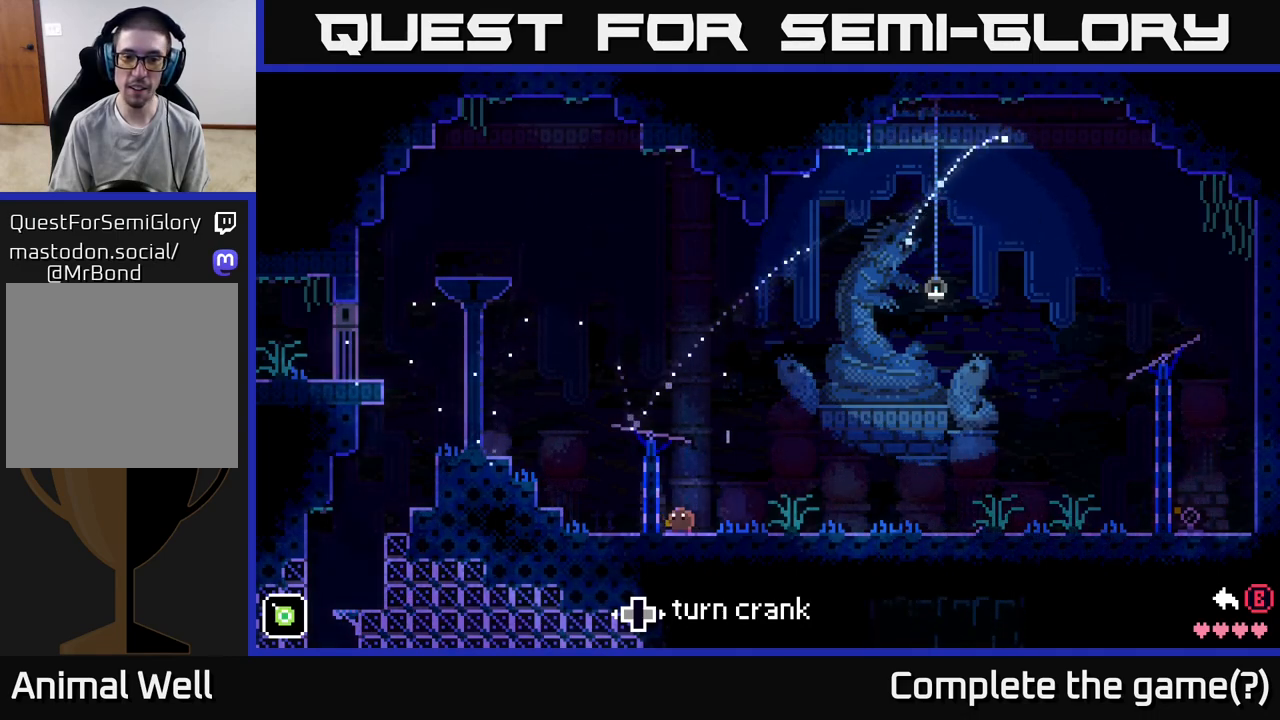
{"buttons": [], "left_stick": "center", "right_stick": "center", "events": []}
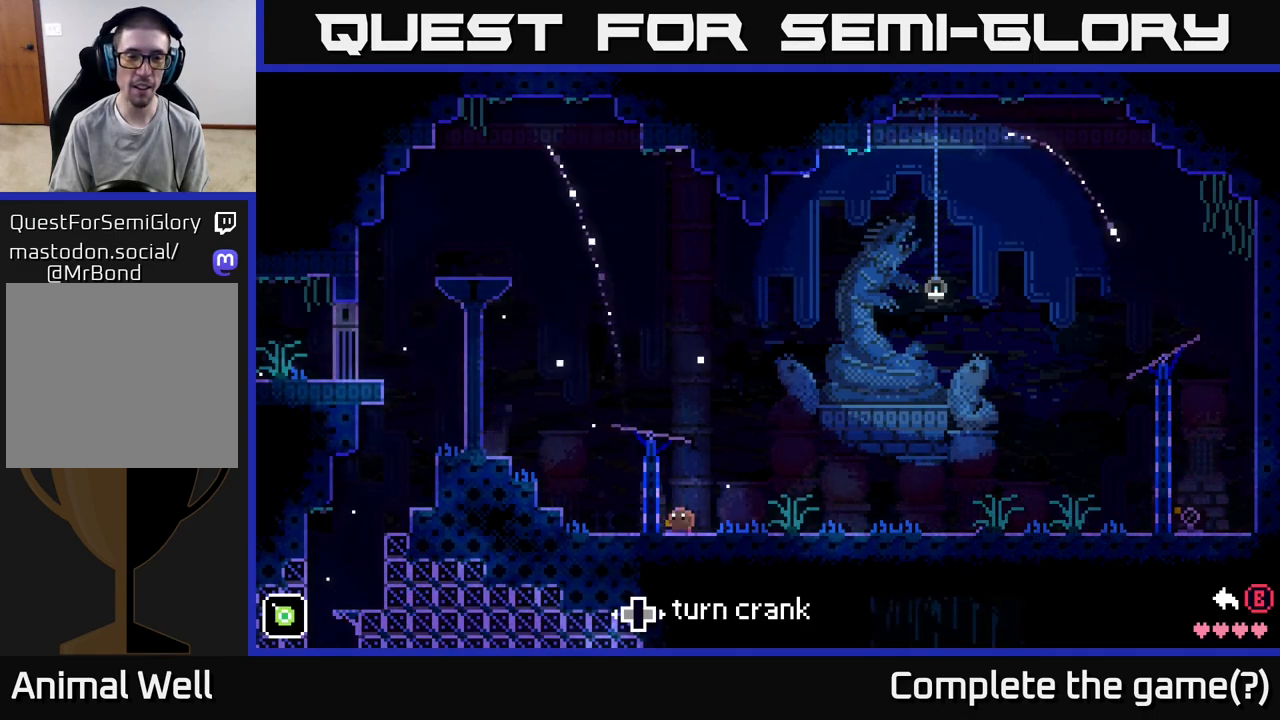
{"buttons": [], "left_stick": "center", "right_stick": "center", "events": []}
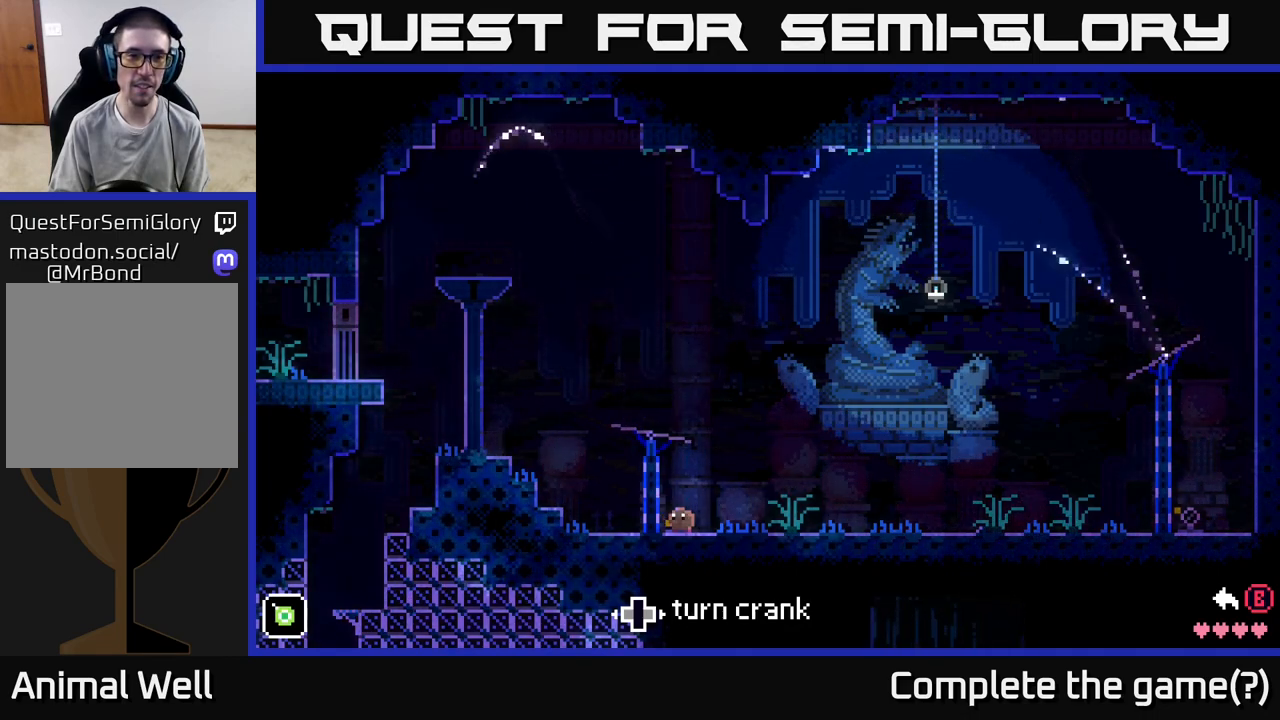
{"buttons": [], "left_stick": "center", "right_stick": "center", "events": [[33, "B", "down"], [133, "B", "up"]]}
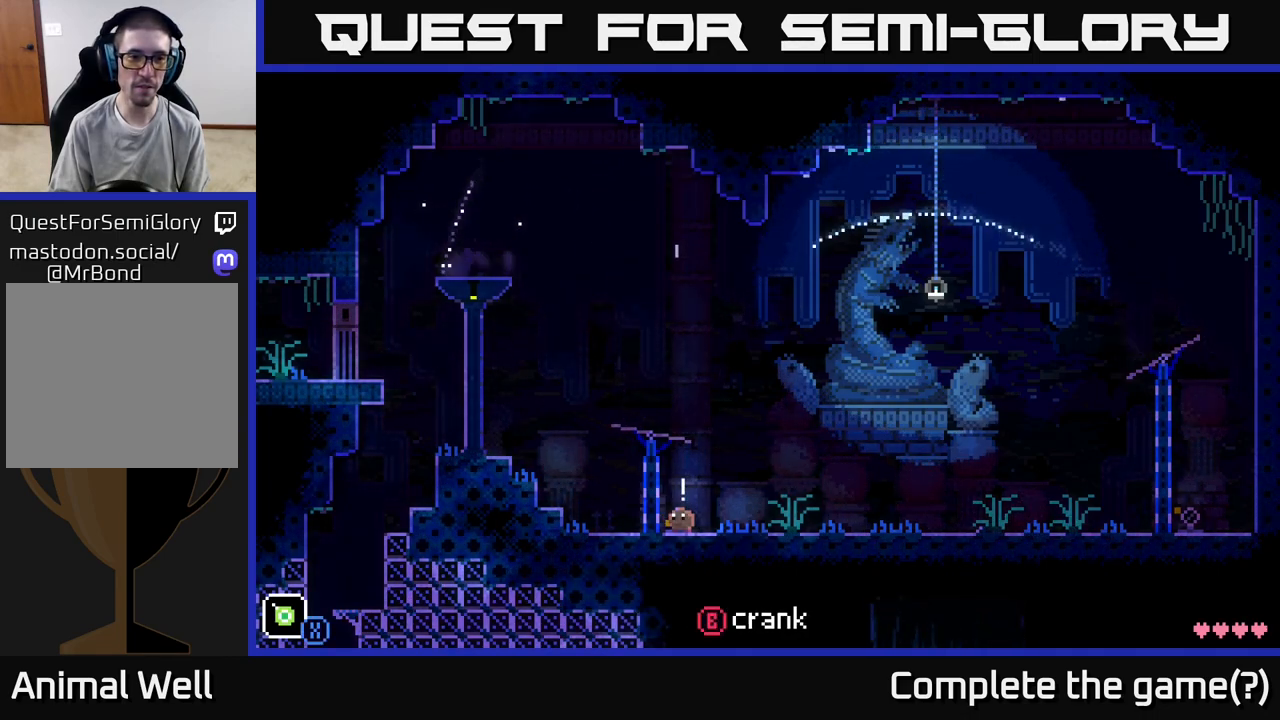
{"buttons": [], "left_stick": "center", "right_stick": "center", "events": []}
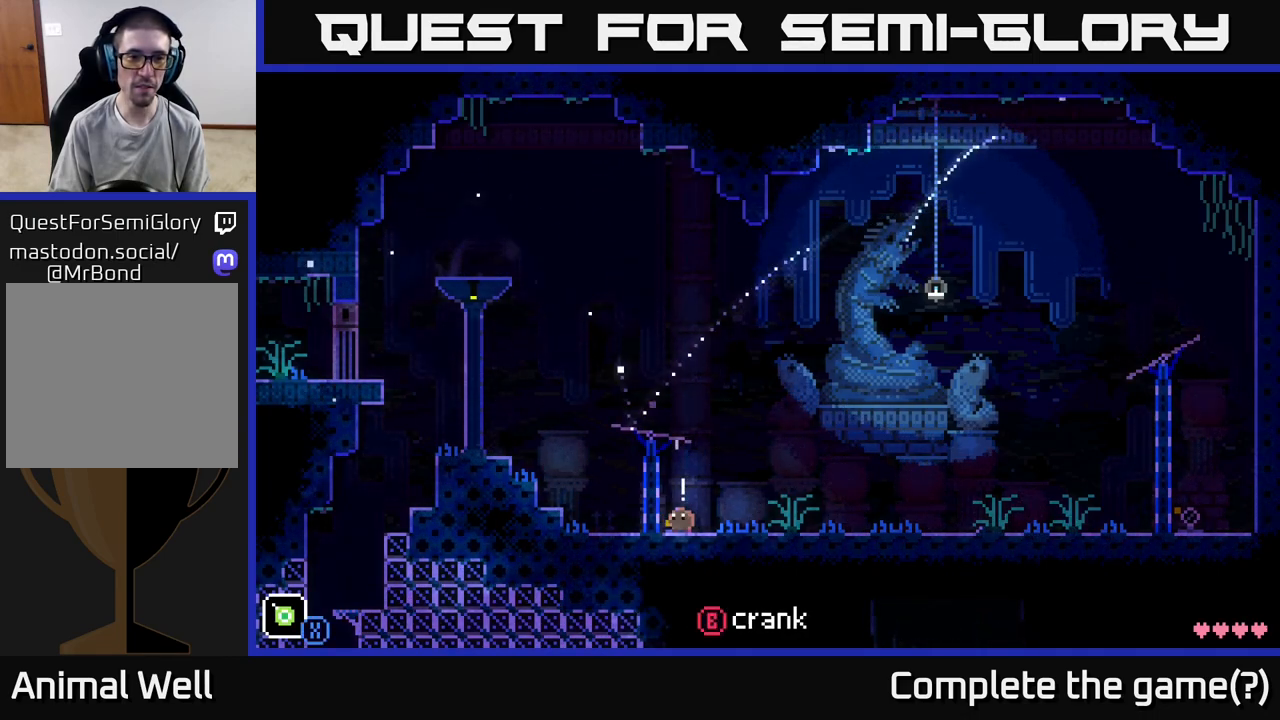
{"buttons": [], "left_stick": "left", "right_stick": "center", "events": [[467, "left_stick", "left"]]}
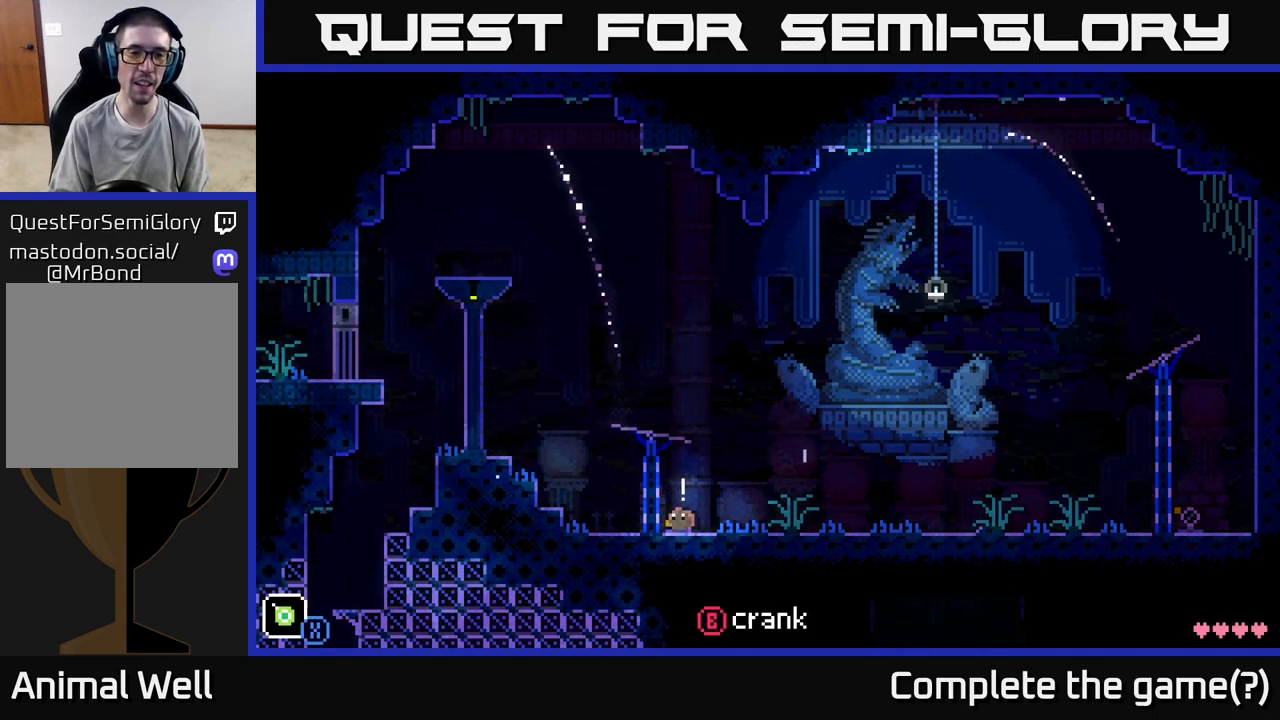
{"buttons": ["A"], "left_stick": "left", "right_stick": "center", "events": [[483, "A", "down"]]}